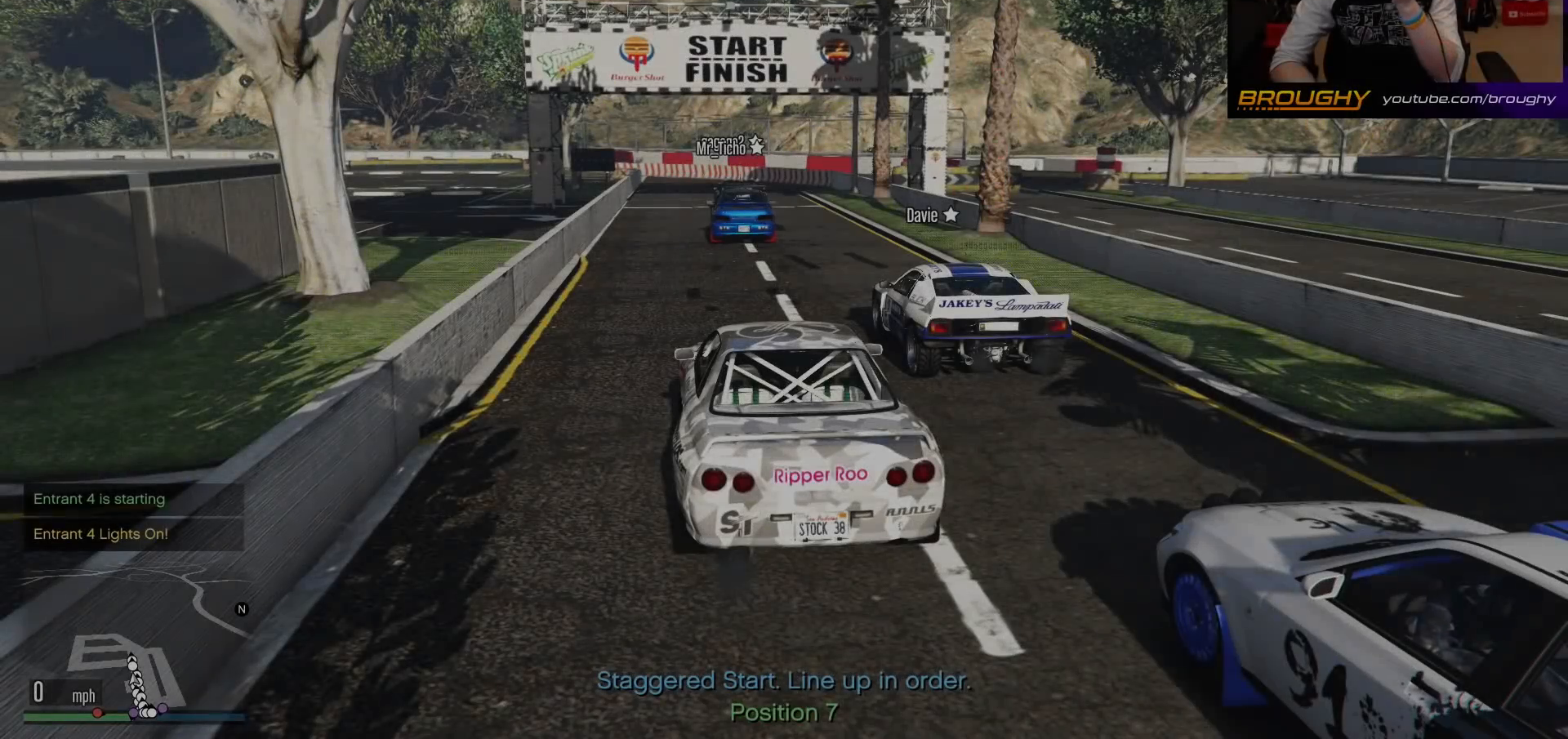
Gameplay with a controller (Xbox layout); each line is a JSON object with the inputs held at the frame after it (dt_ms = milliseconds from this image to that frame). "events" lists button and stick changes between this image and that frame as [ms after this image, input, new state], when the widget could be followed in between. Not read: L3.
{"dt_ms": 500, "buttons": [], "left_stick": "center", "right_stick": "center", "events": []}
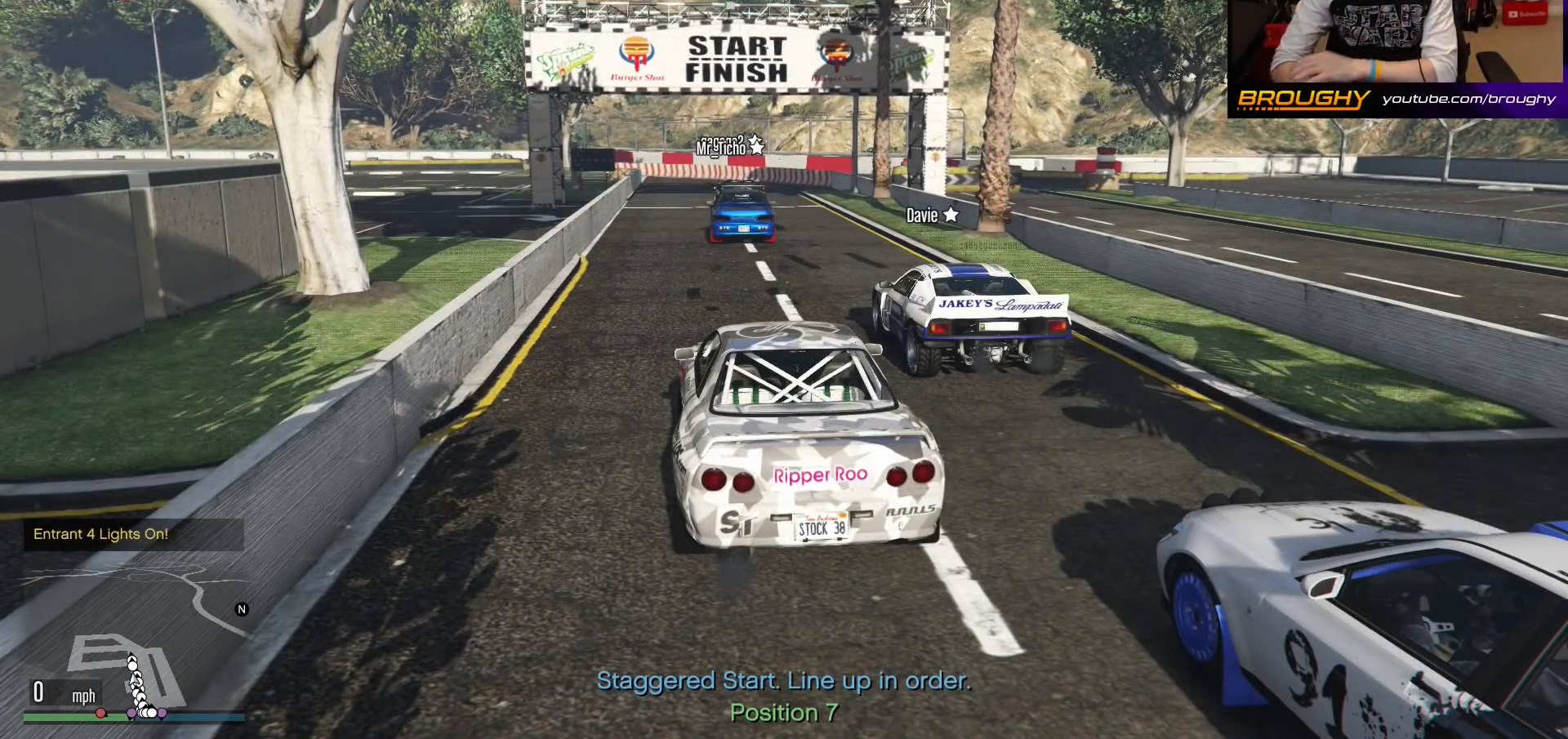
{"dt_ms": 500, "buttons": [], "left_stick": "center", "right_stick": "center", "events": []}
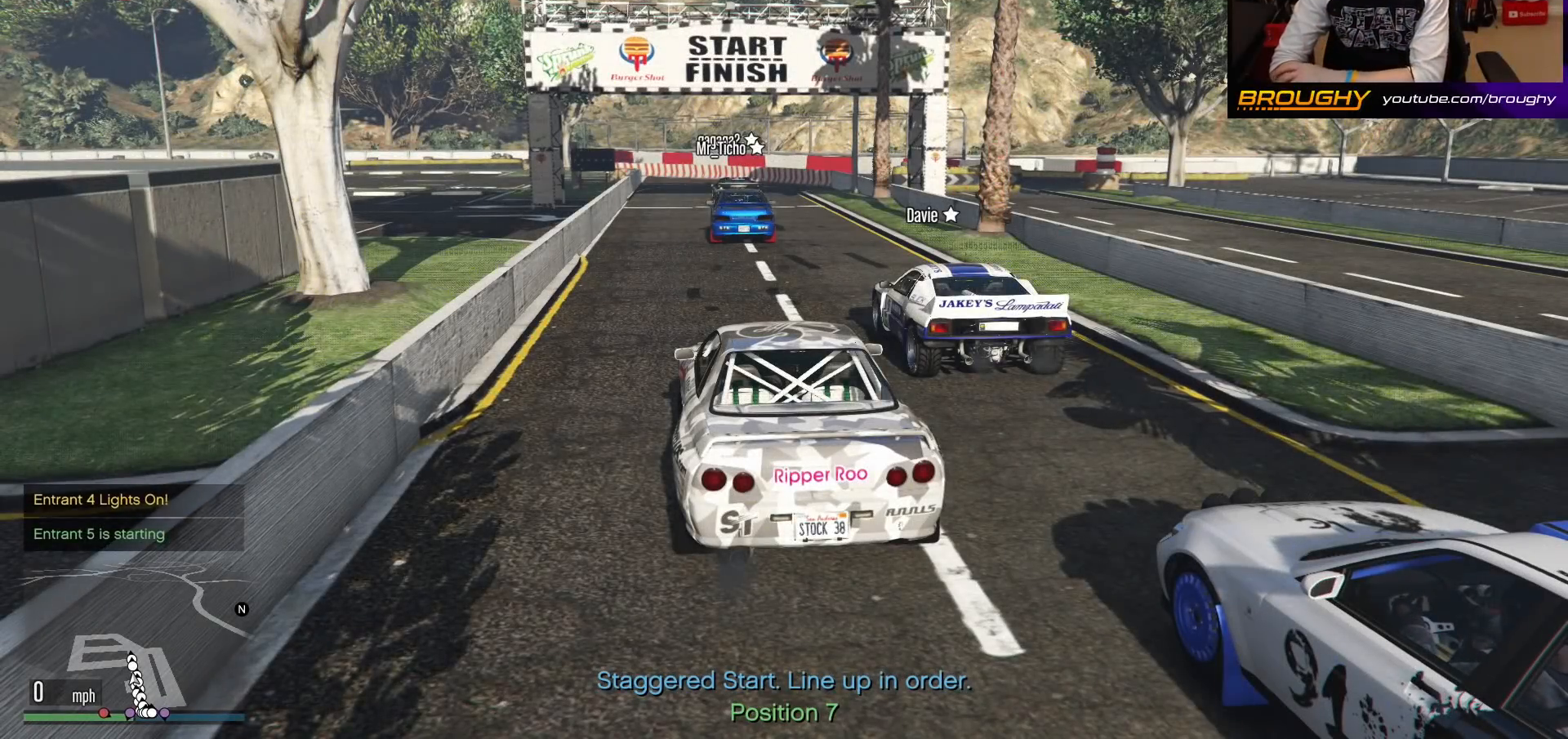
{"dt_ms": 500, "buttons": [], "left_stick": "center", "right_stick": "center", "events": []}
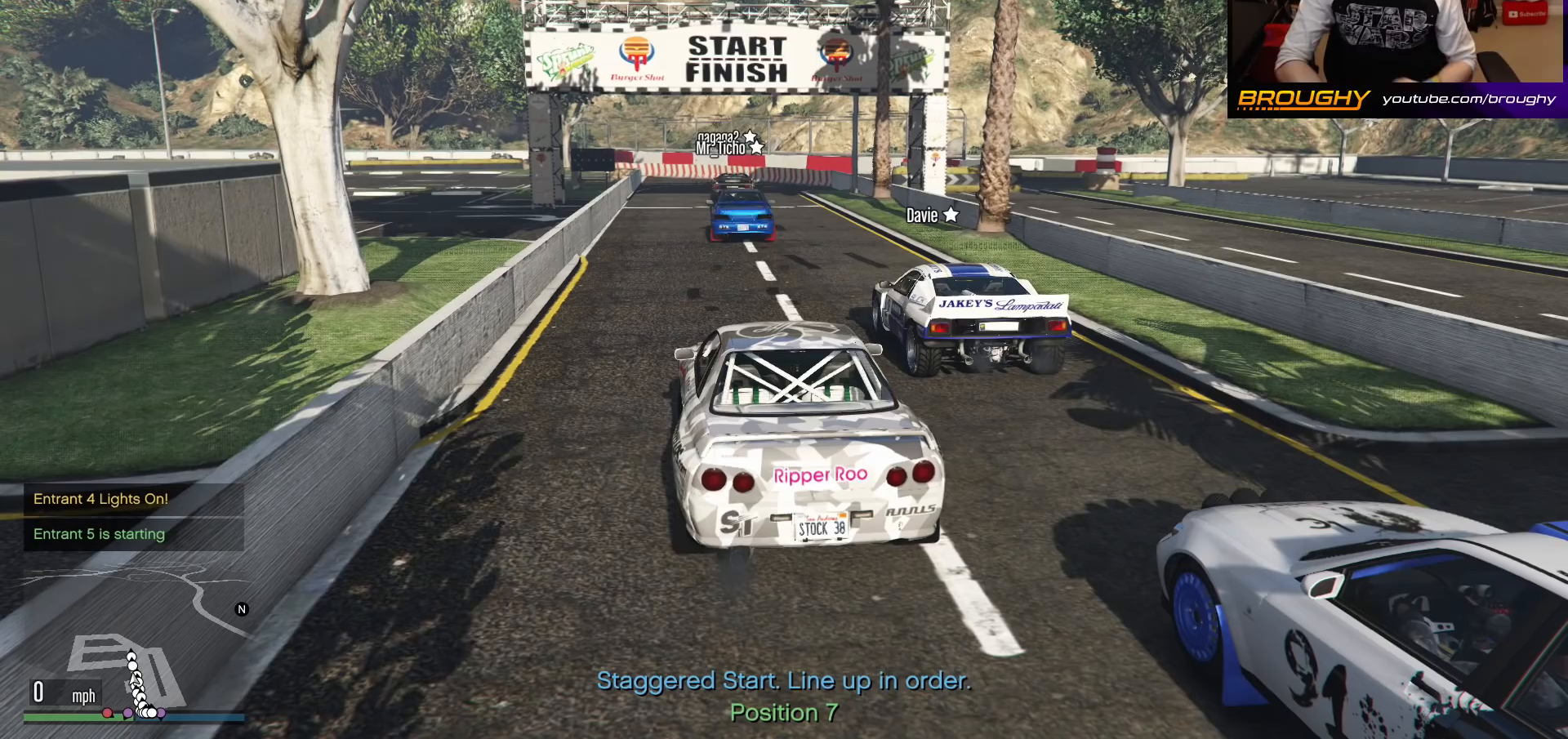
{"dt_ms": 500, "buttons": [], "left_stick": "center", "right_stick": "center", "events": []}
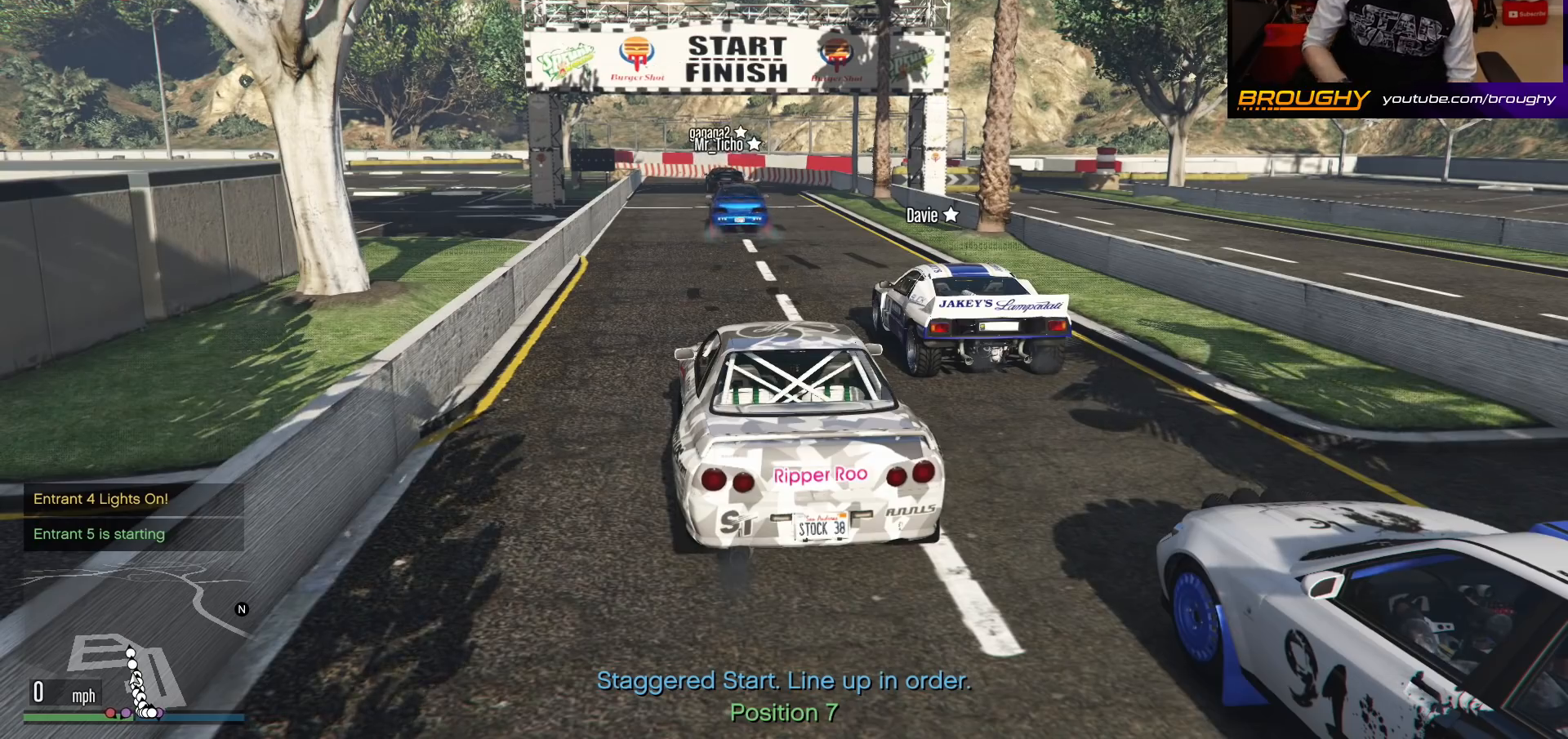
{"dt_ms": 500, "buttons": [], "left_stick": "center", "right_stick": "center", "events": []}
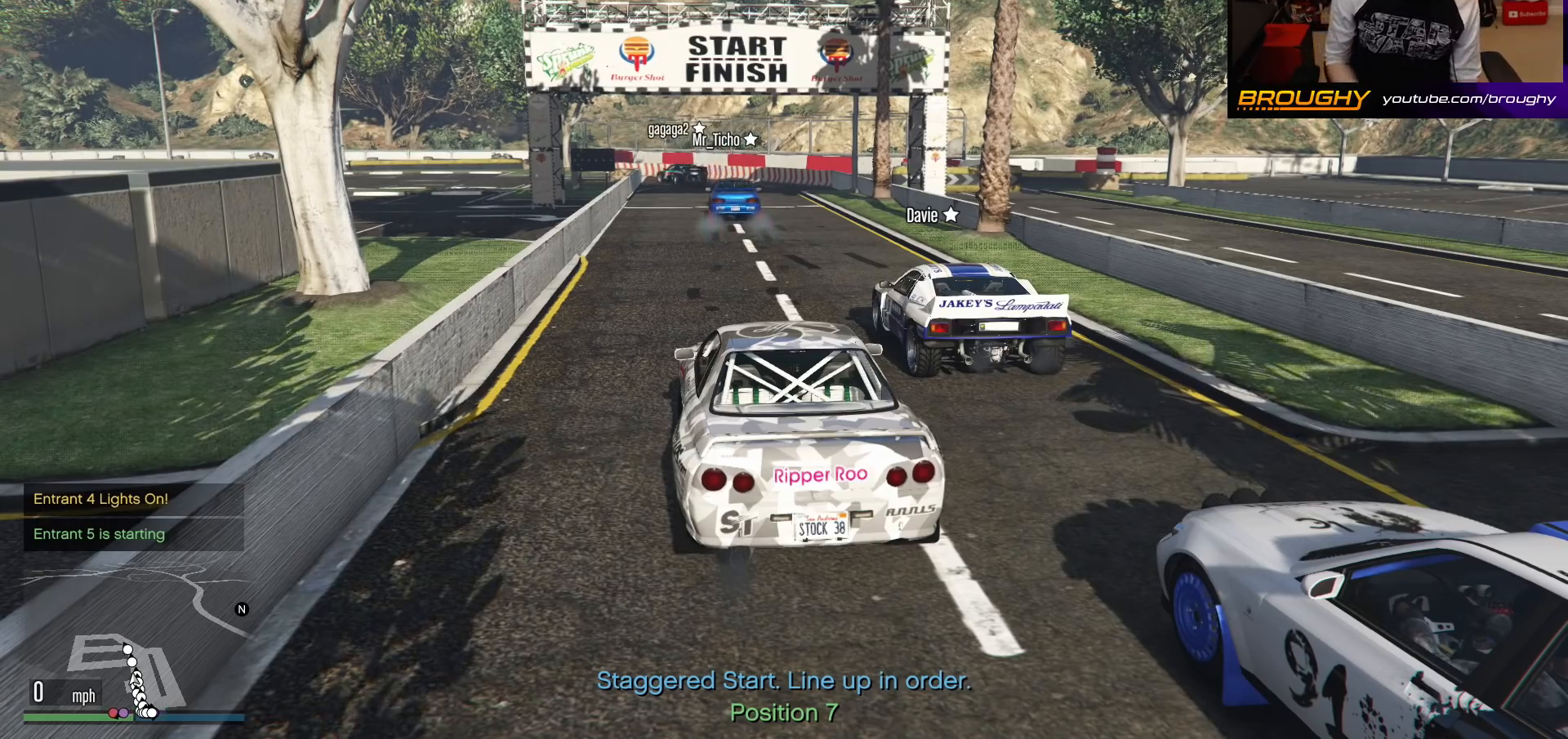
{"dt_ms": 500, "buttons": [], "left_stick": "center", "right_stick": "center", "events": []}
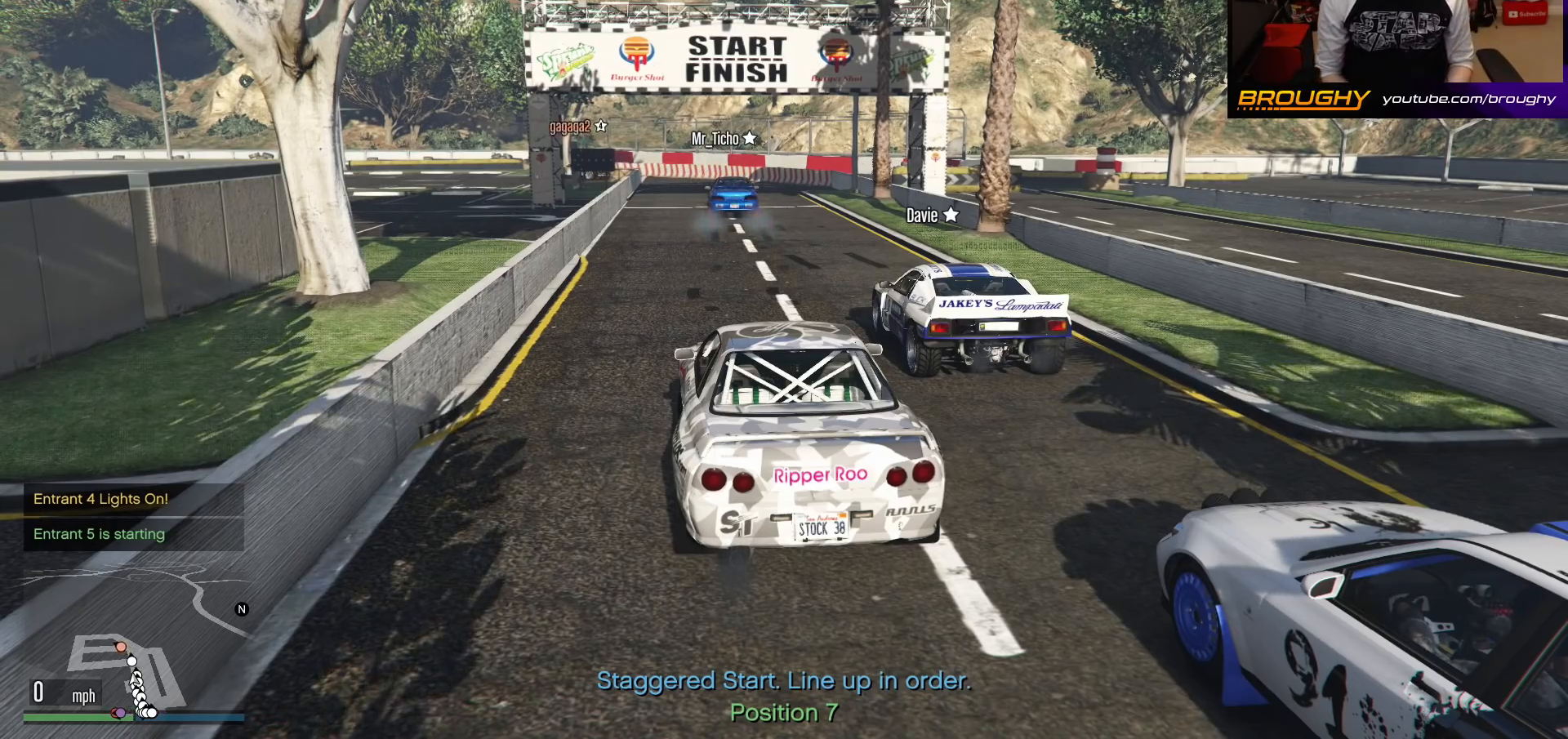
{"dt_ms": 500, "buttons": [], "left_stick": "center", "right_stick": "center", "events": []}
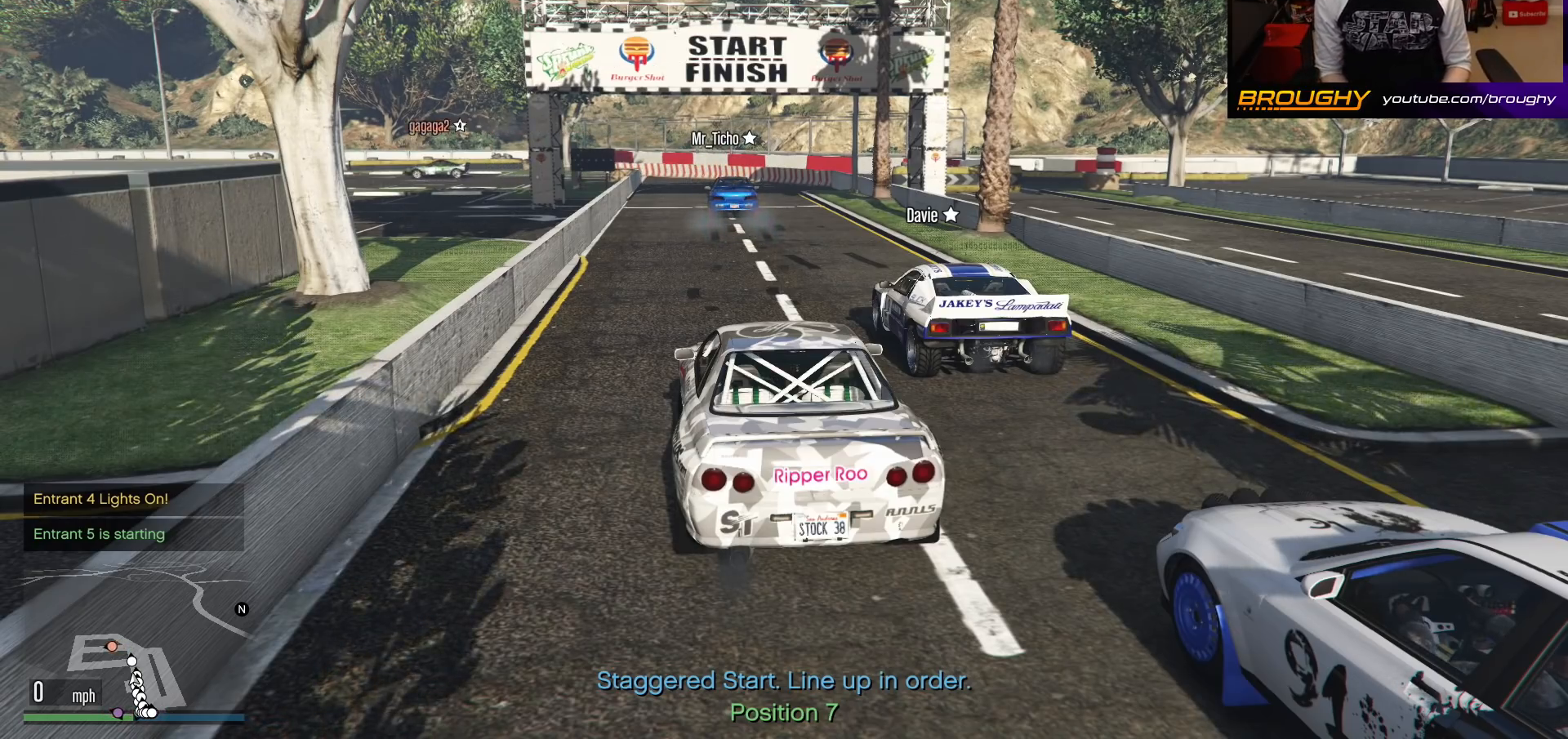
{"dt_ms": 500, "buttons": [], "left_stick": "center", "right_stick": "center", "events": []}
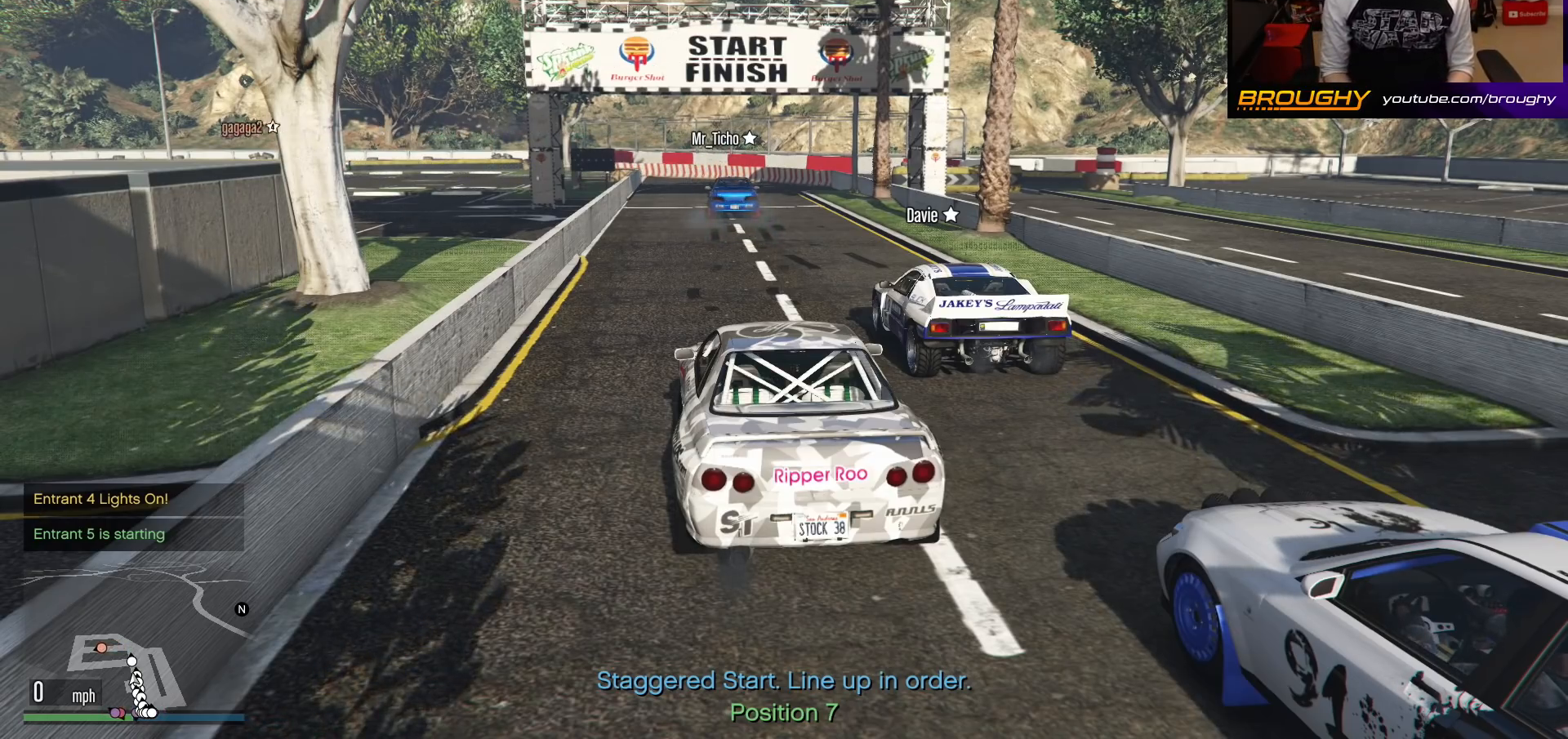
{"dt_ms": 500, "buttons": ["R2"], "left_stick": "center", "right_stick": "center", "events": [[217, "R2", "down"], [283, "R2", "up"], [450, "R2", "down"]]}
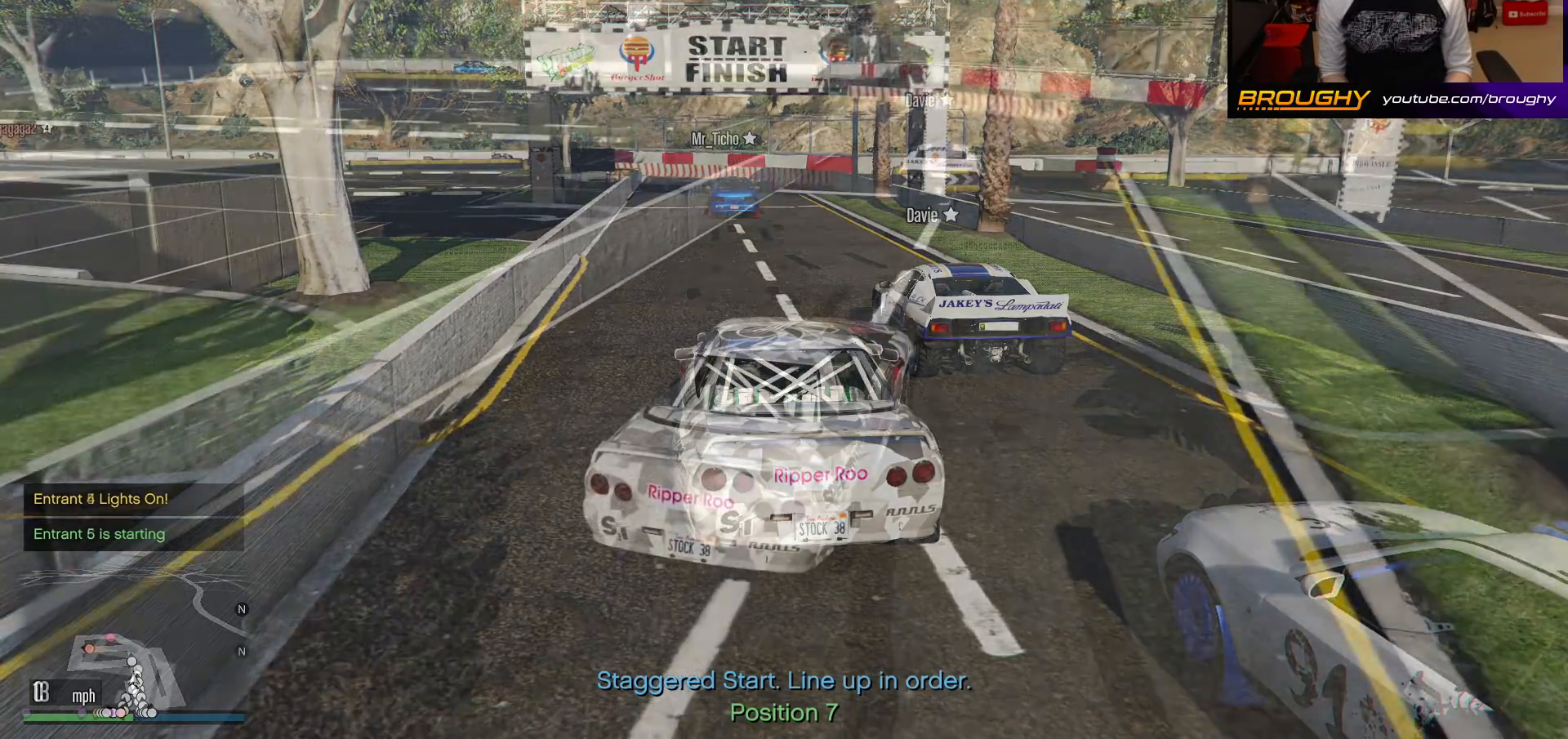
{"dt_ms": 500, "buttons": [], "left_stick": "center", "right_stick": "down-left", "events": [[100, "right_stick", "down-left"], [267, "R2", "up"]]}
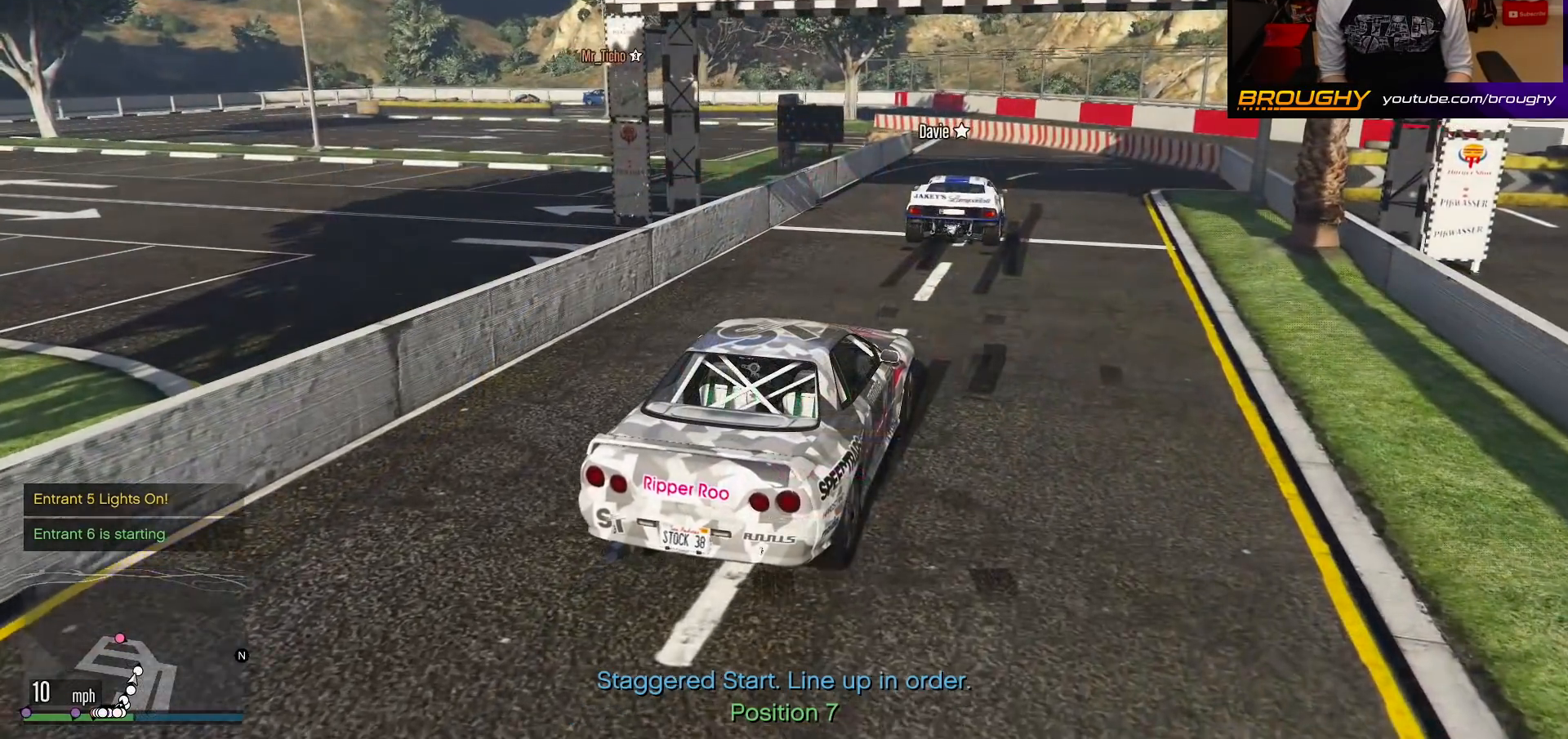
{"dt_ms": 500, "buttons": [], "left_stick": "center", "right_stick": "down-left", "events": []}
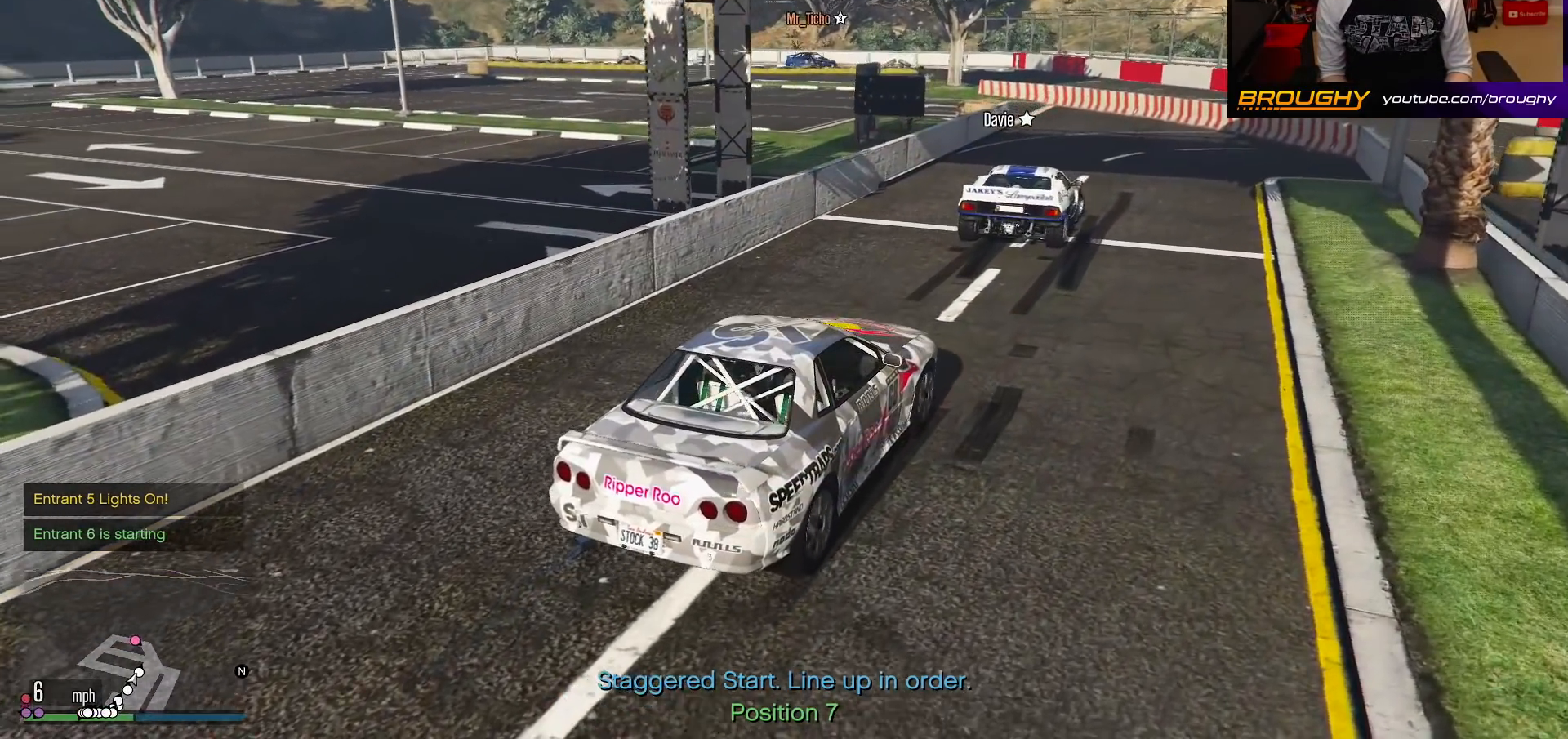
{"dt_ms": 500, "buttons": [], "left_stick": "center", "right_stick": "down-left"}
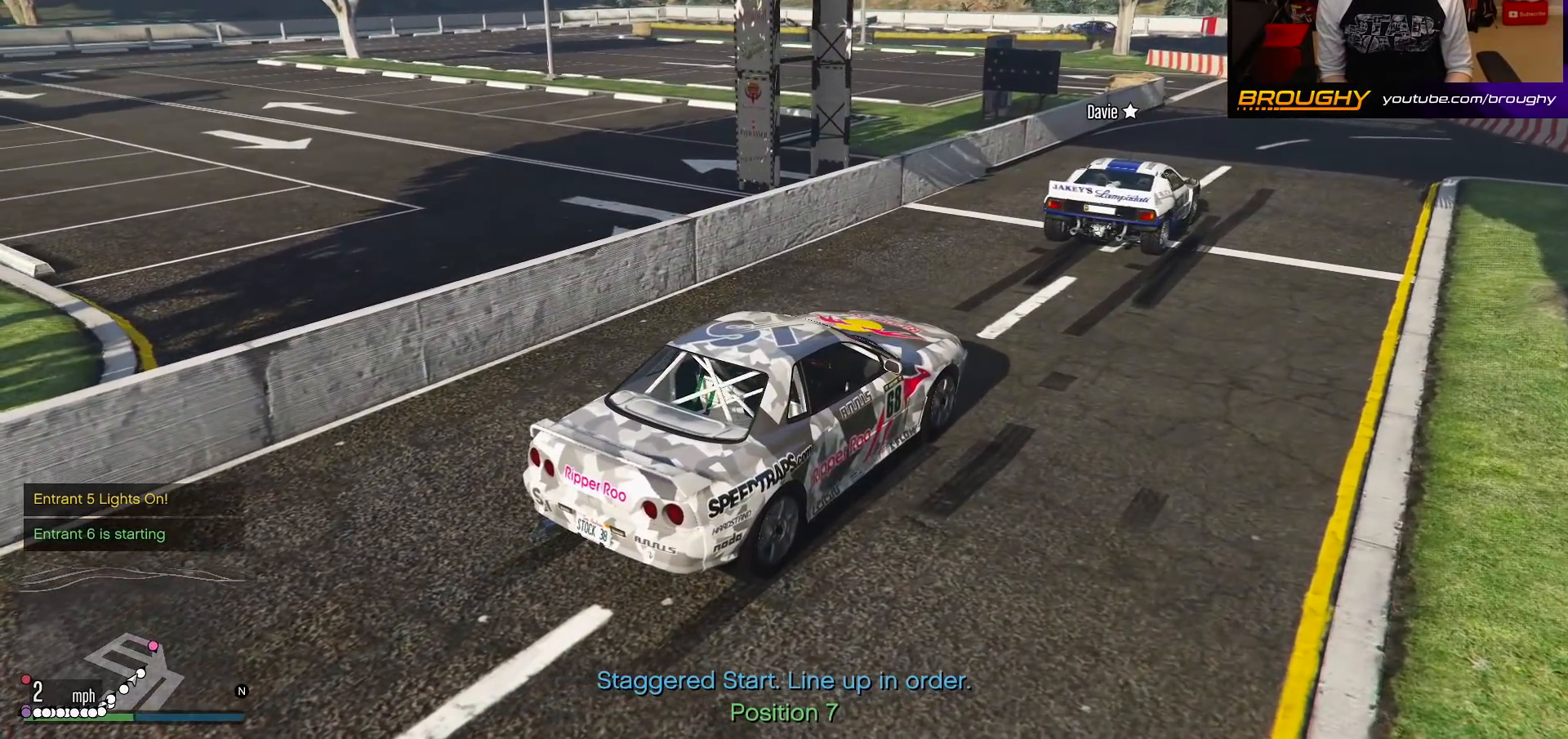
{"dt_ms": 500, "buttons": [], "left_stick": "center", "right_stick": "center", "events": [[117, "right_stick", "center"]]}
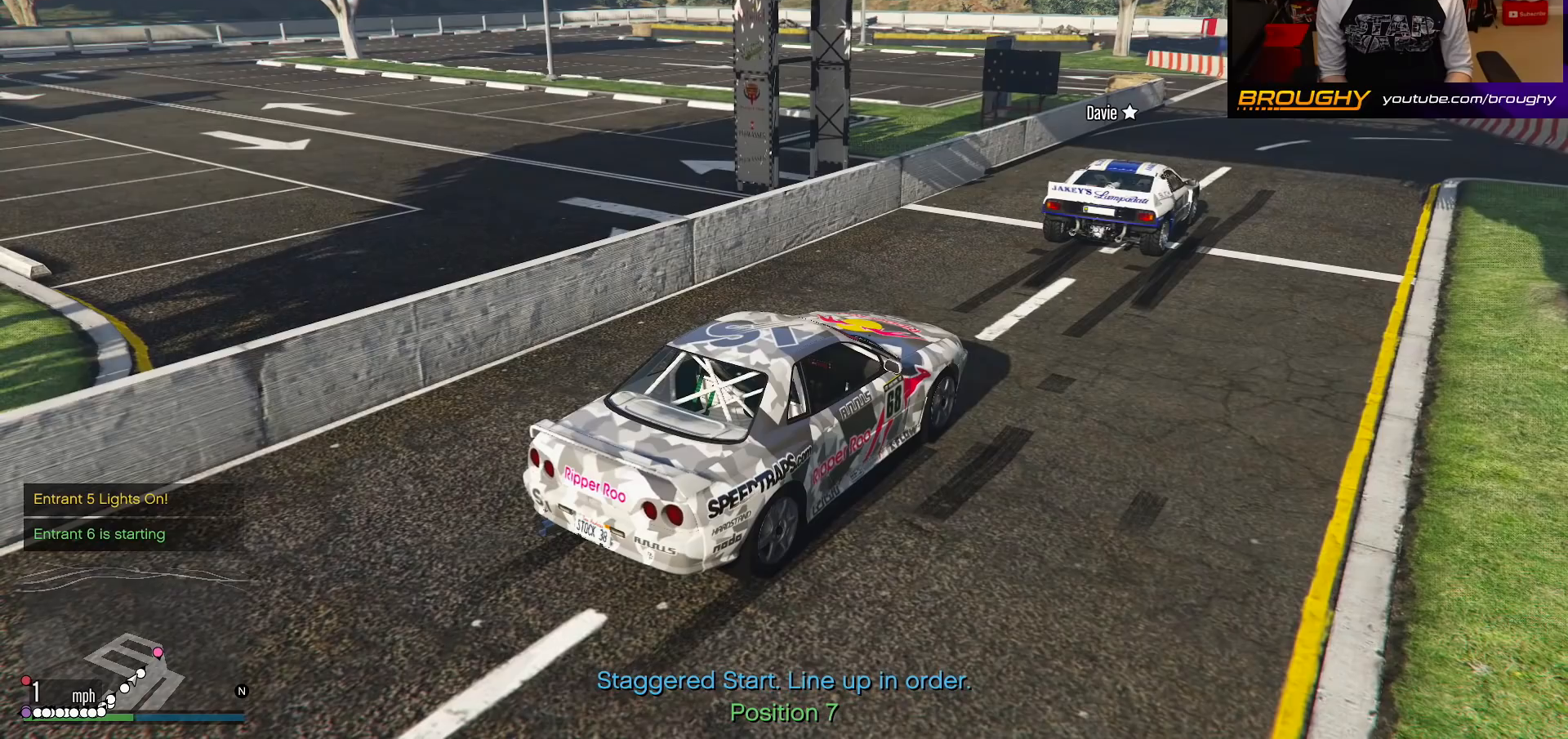
{"dt_ms": 500, "buttons": [], "left_stick": "center", "right_stick": "center", "events": []}
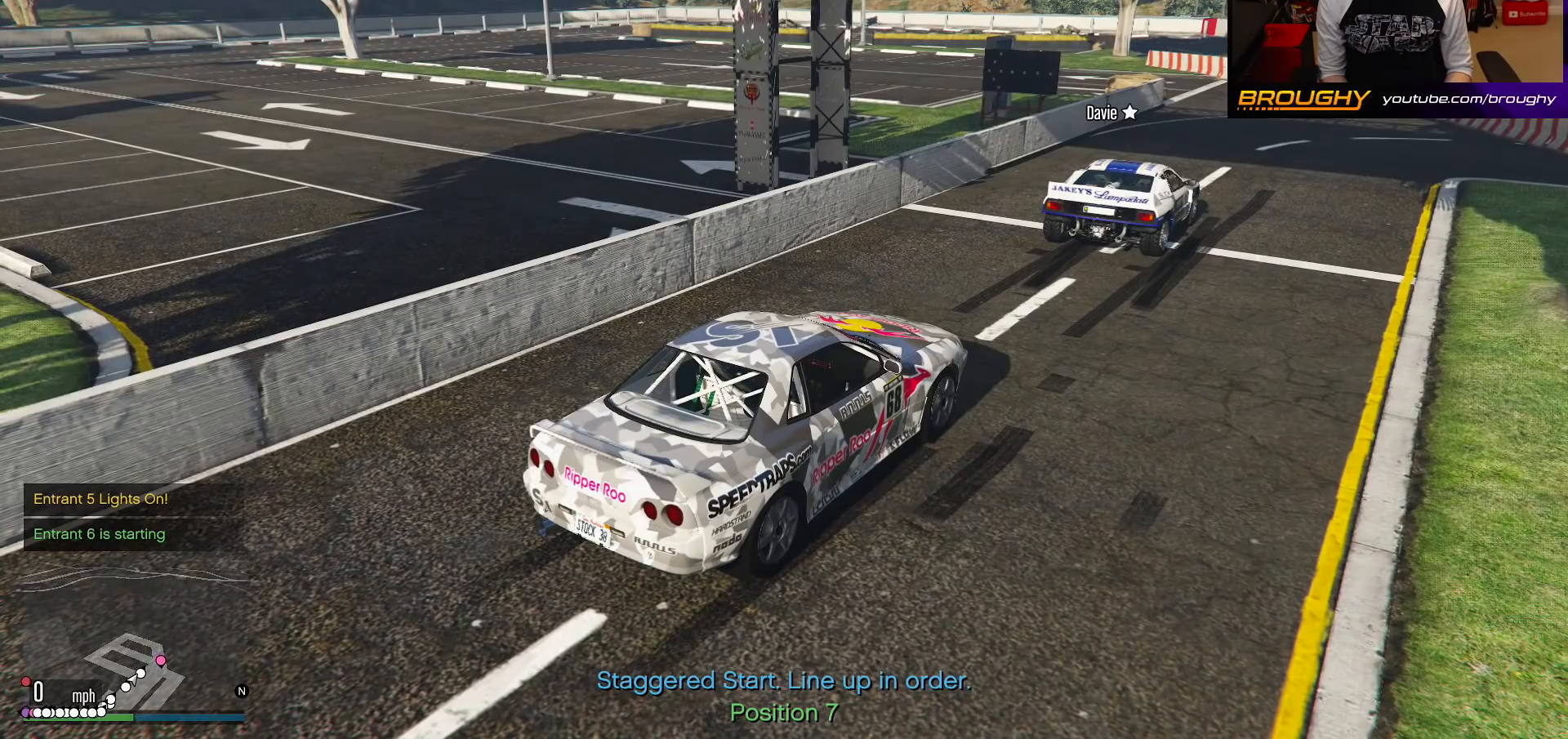
{"dt_ms": 500, "buttons": [], "left_stick": "center", "right_stick": "center", "events": []}
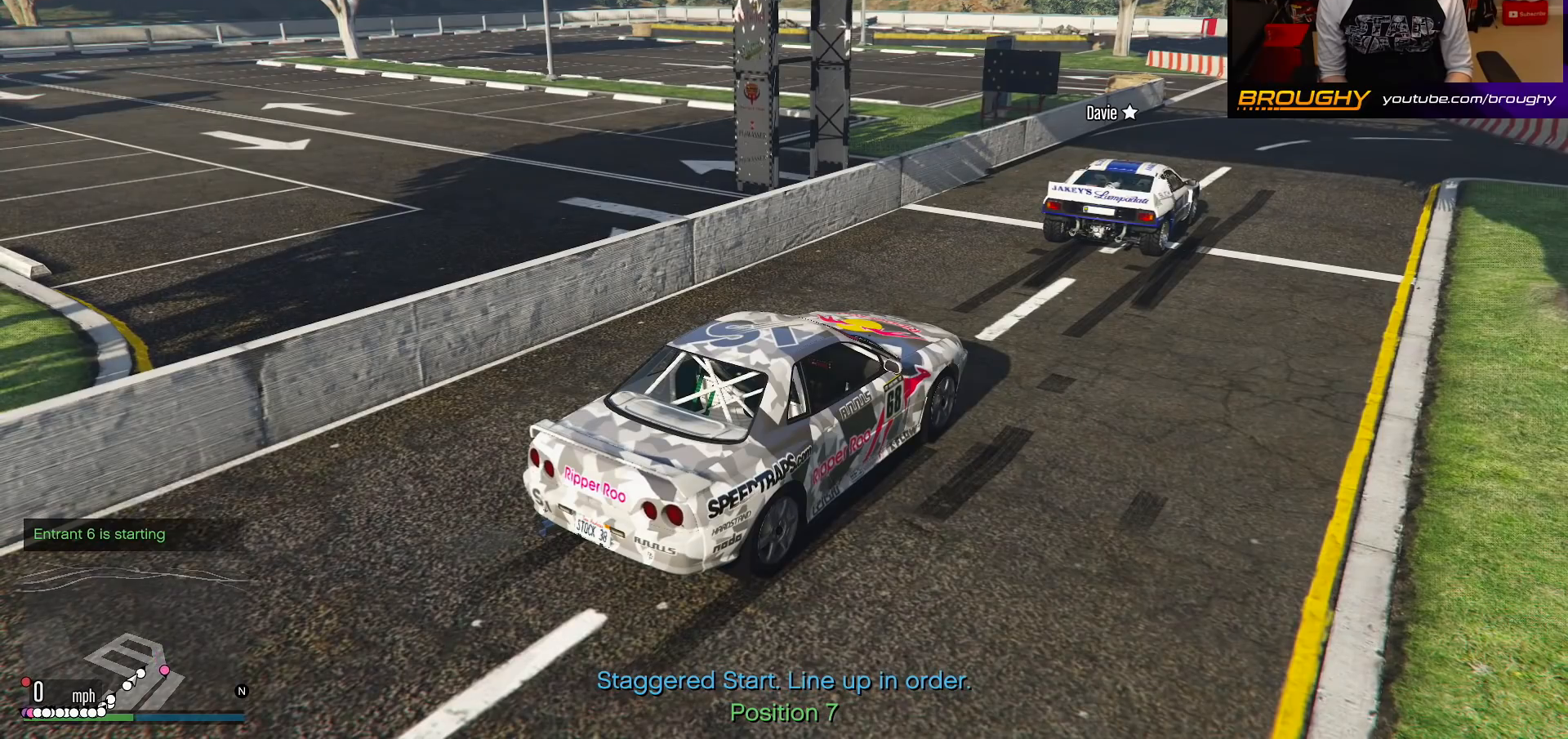
{"dt_ms": 500, "buttons": [], "left_stick": "center", "right_stick": "center", "events": []}
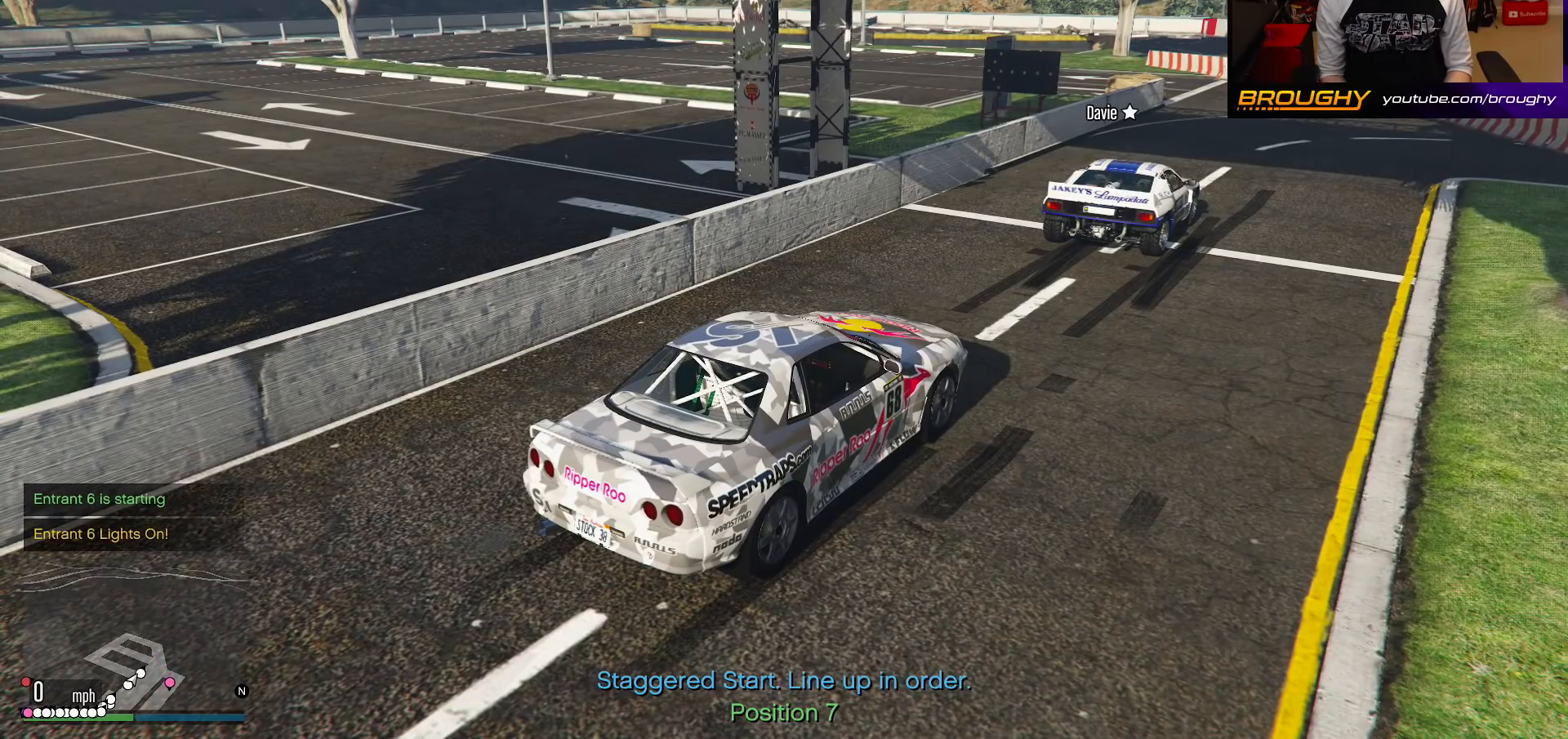
{"dt_ms": 500, "buttons": [], "left_stick": "center", "right_stick": "center", "events": []}
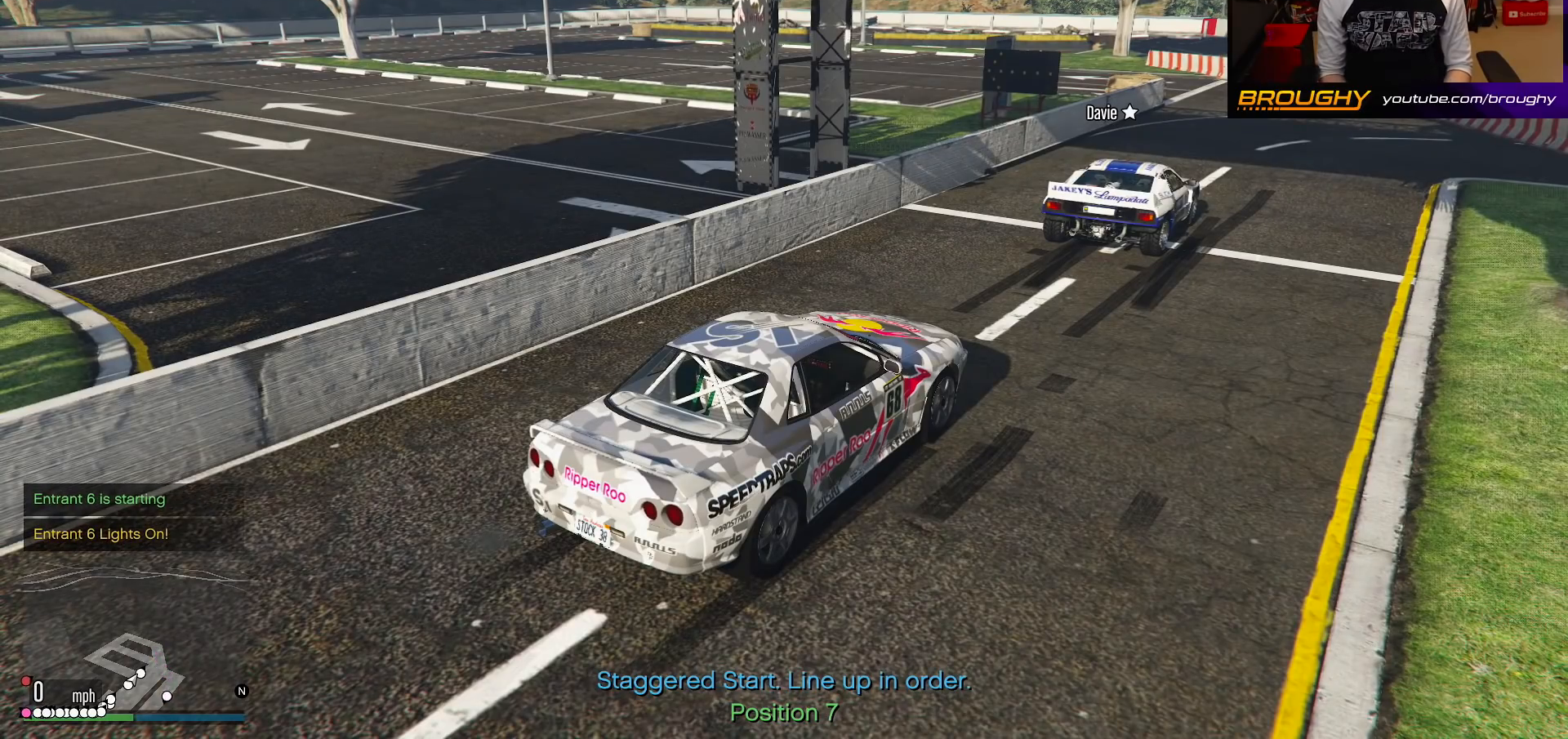
{"dt_ms": 500, "buttons": [], "left_stick": "right", "right_stick": "center", "events": [[433, "left_stick", "right"]]}
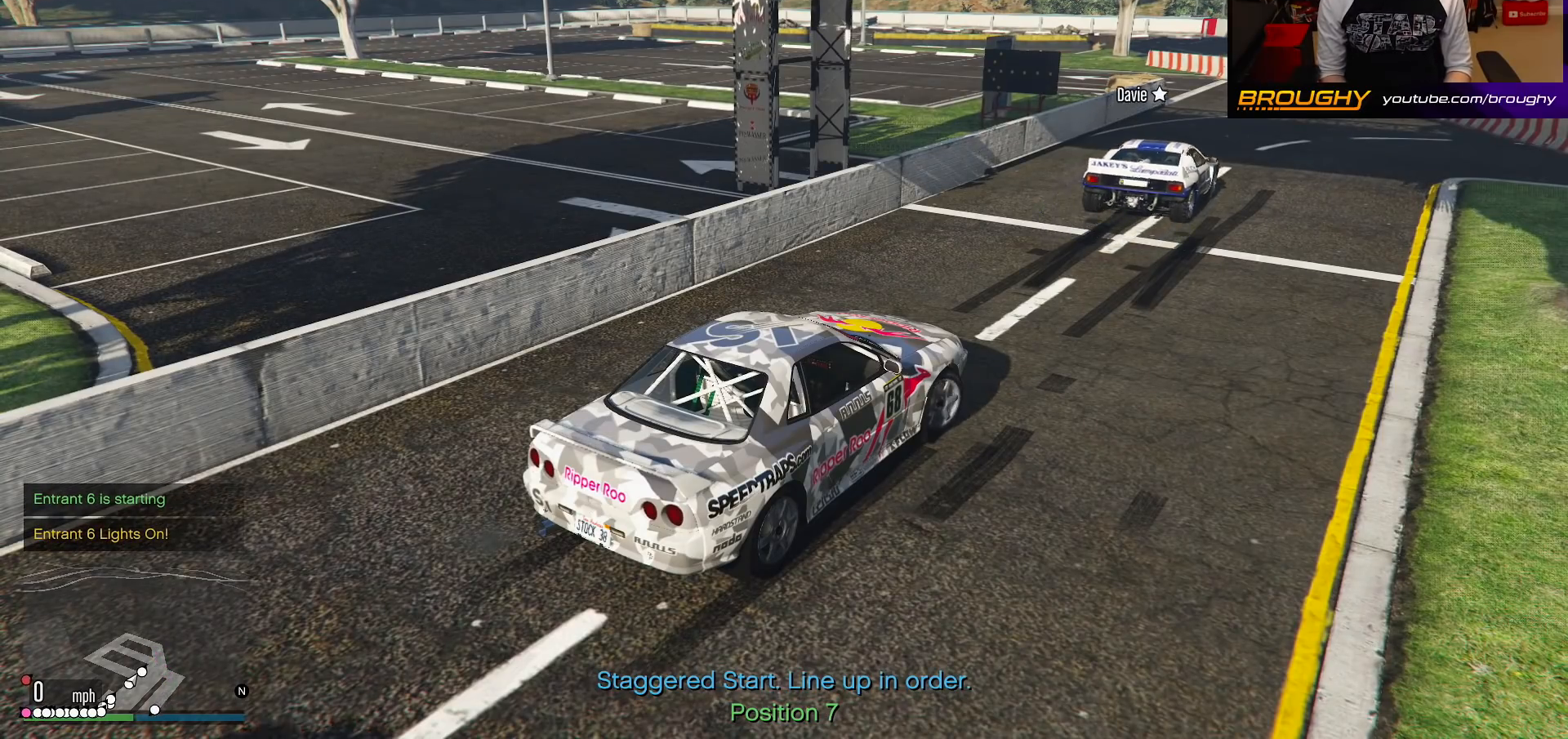
{"dt_ms": 500, "buttons": ["R2"], "left_stick": "right", "right_stick": "left", "events": [[83, "R2", "down"], [400, "right_stick", "left"]]}
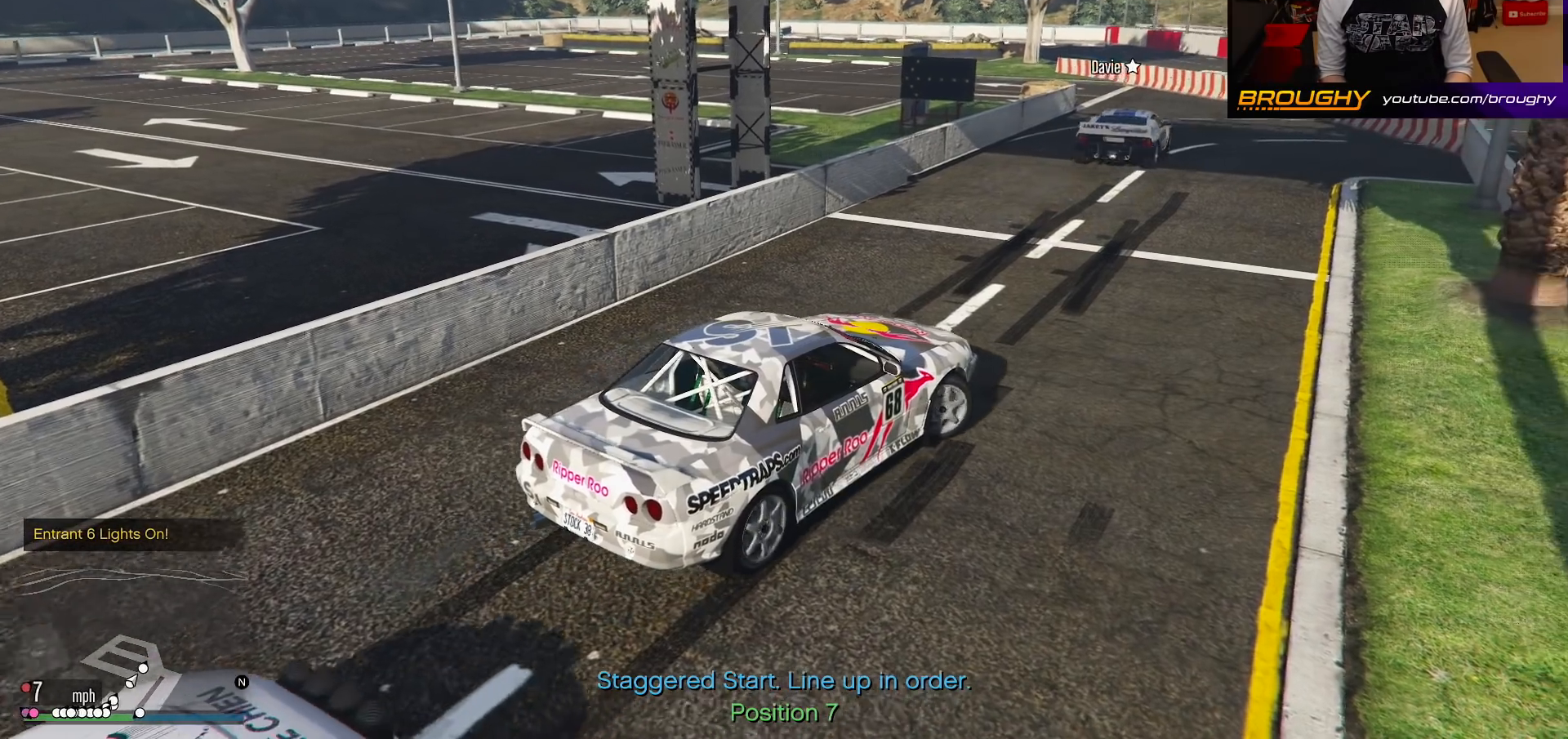
{"dt_ms": 500, "buttons": ["R2"], "left_stick": "center", "right_stick": "left", "events": [[83, "left_stick", "left"], [483, "left_stick", "center"]]}
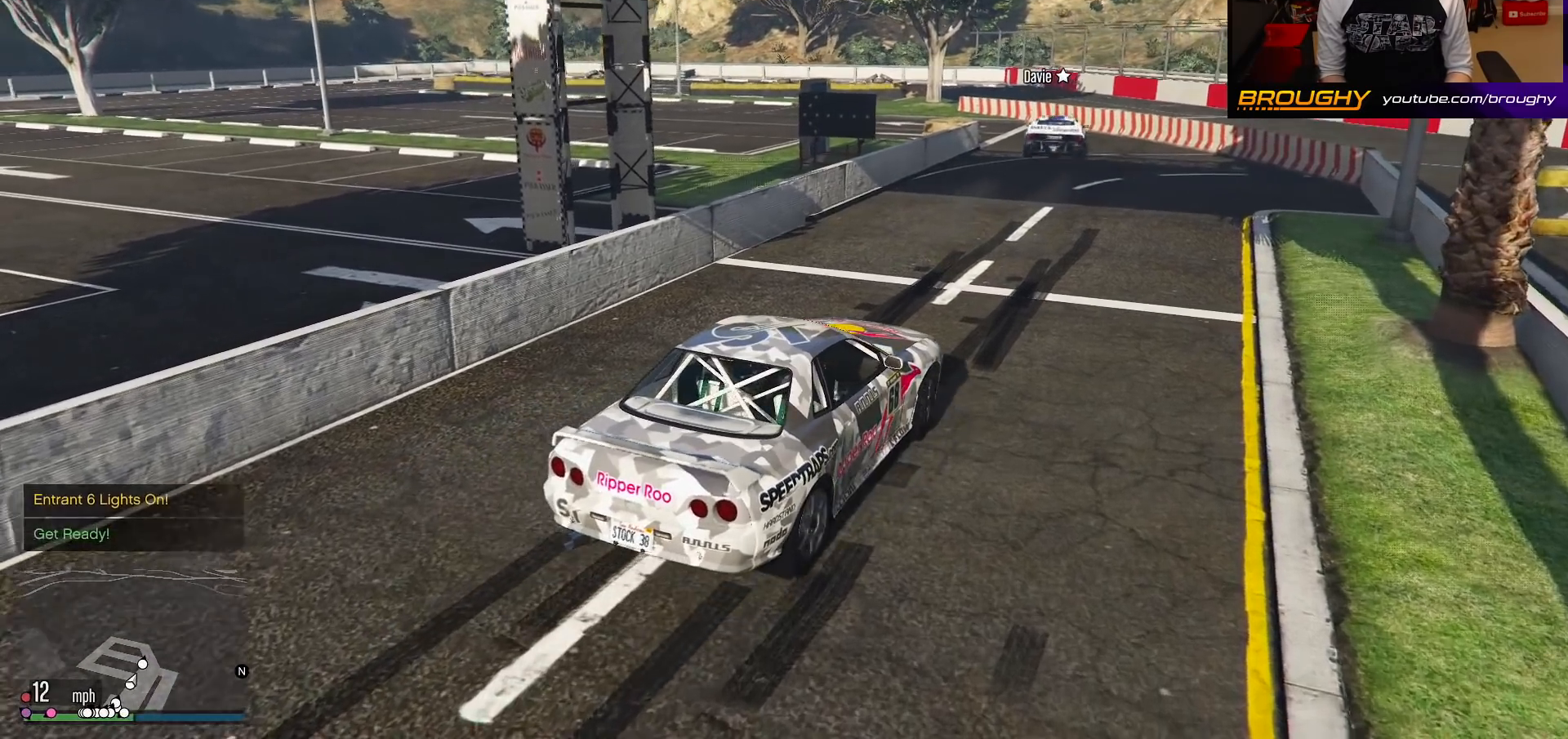
{"dt_ms": 1000, "buttons": ["L2"], "left_stick": "center", "right_stick": "left"}
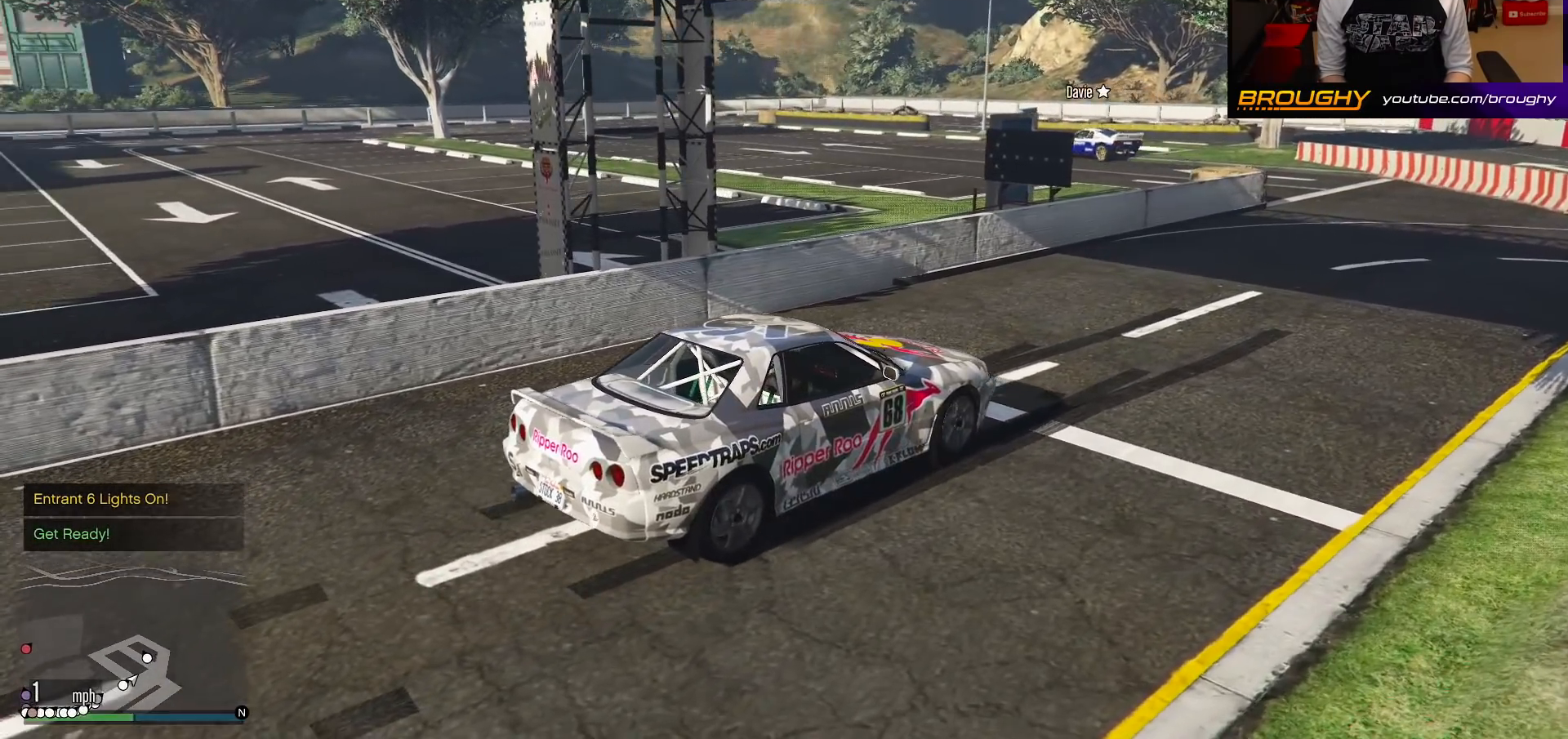
{"dt_ms": 500, "buttons": [], "left_stick": "center", "right_stick": "center", "events": [[50, "L2", "up"], [150, "right_stick", "center"]]}
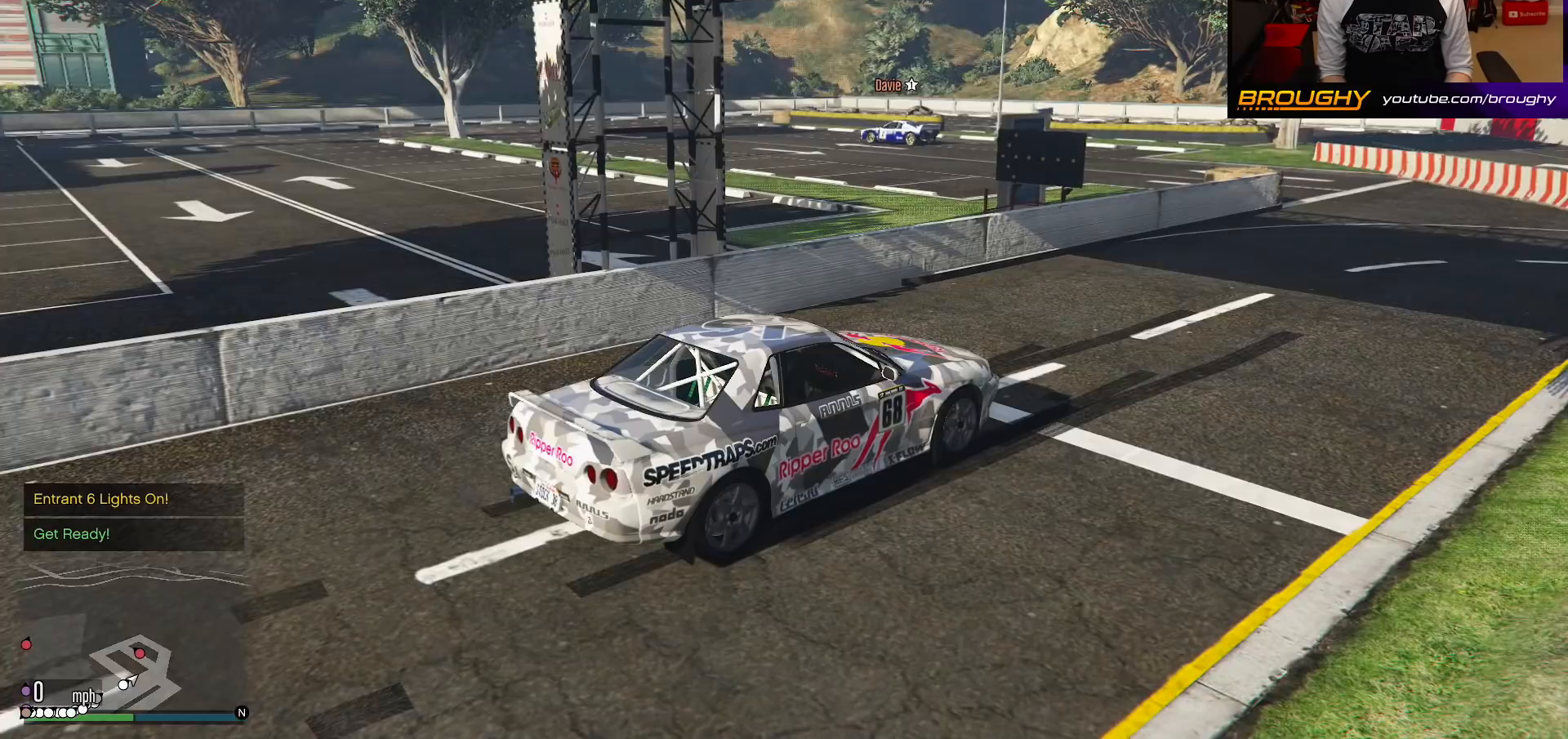
{"dt_ms": 500, "buttons": [], "left_stick": "center", "right_stick": "center", "events": [[50, "right_stick", "right"], [467, "right_stick", "center"]]}
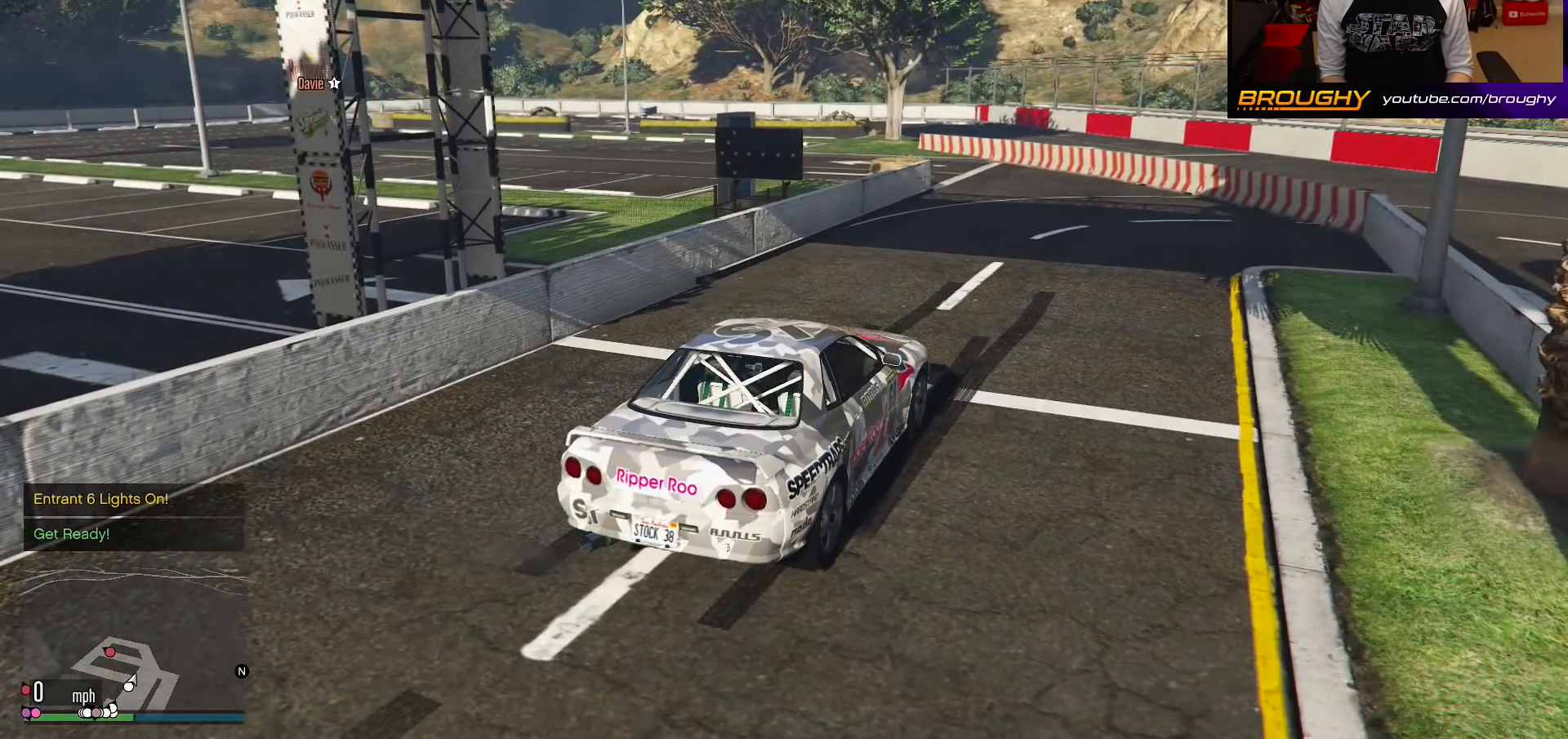
{"dt_ms": 500, "buttons": ["A"], "left_stick": "center", "right_stick": "center", "events": [[367, "A", "down"]]}
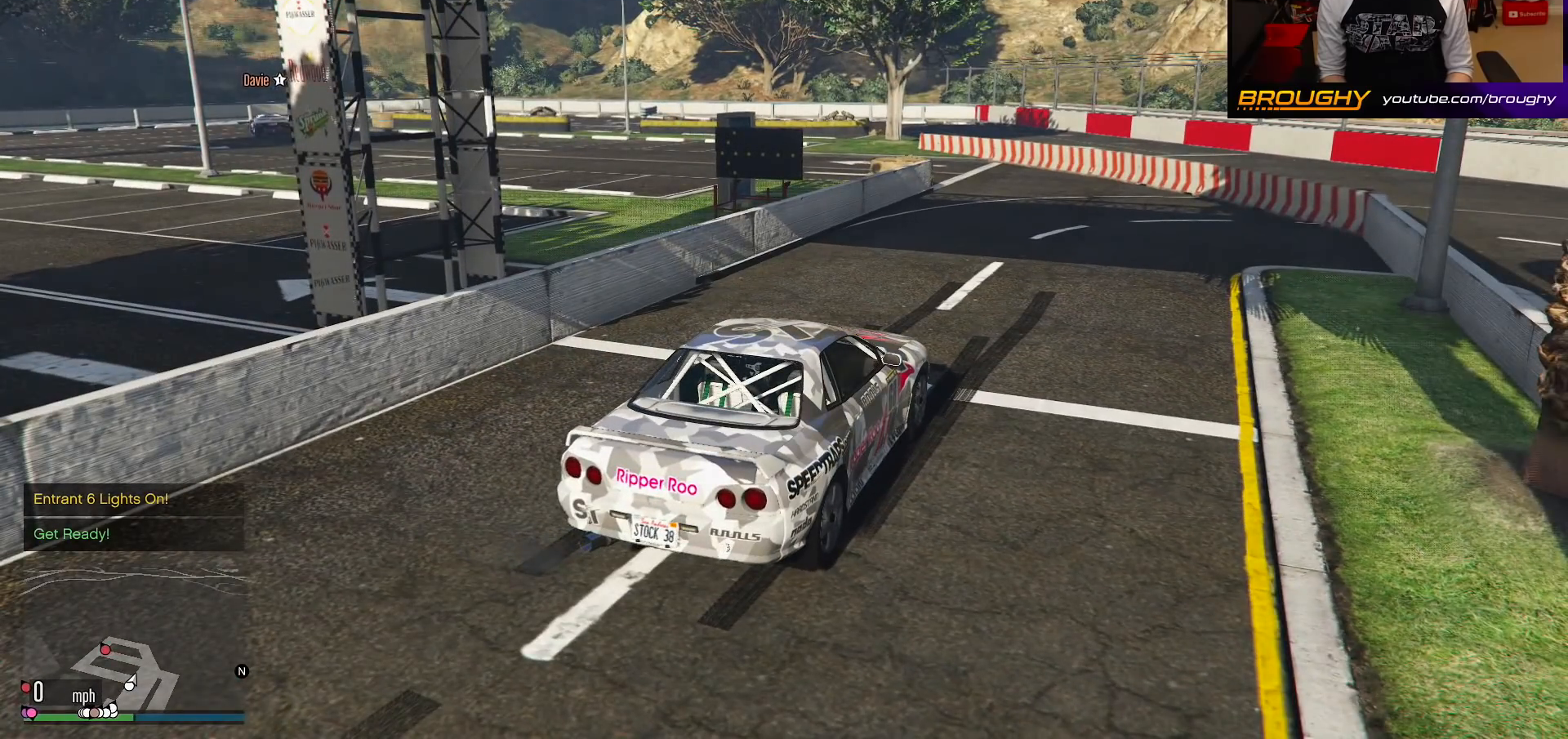
{"dt_ms": 500, "buttons": ["A"], "left_stick": "center", "right_stick": "center", "events": []}
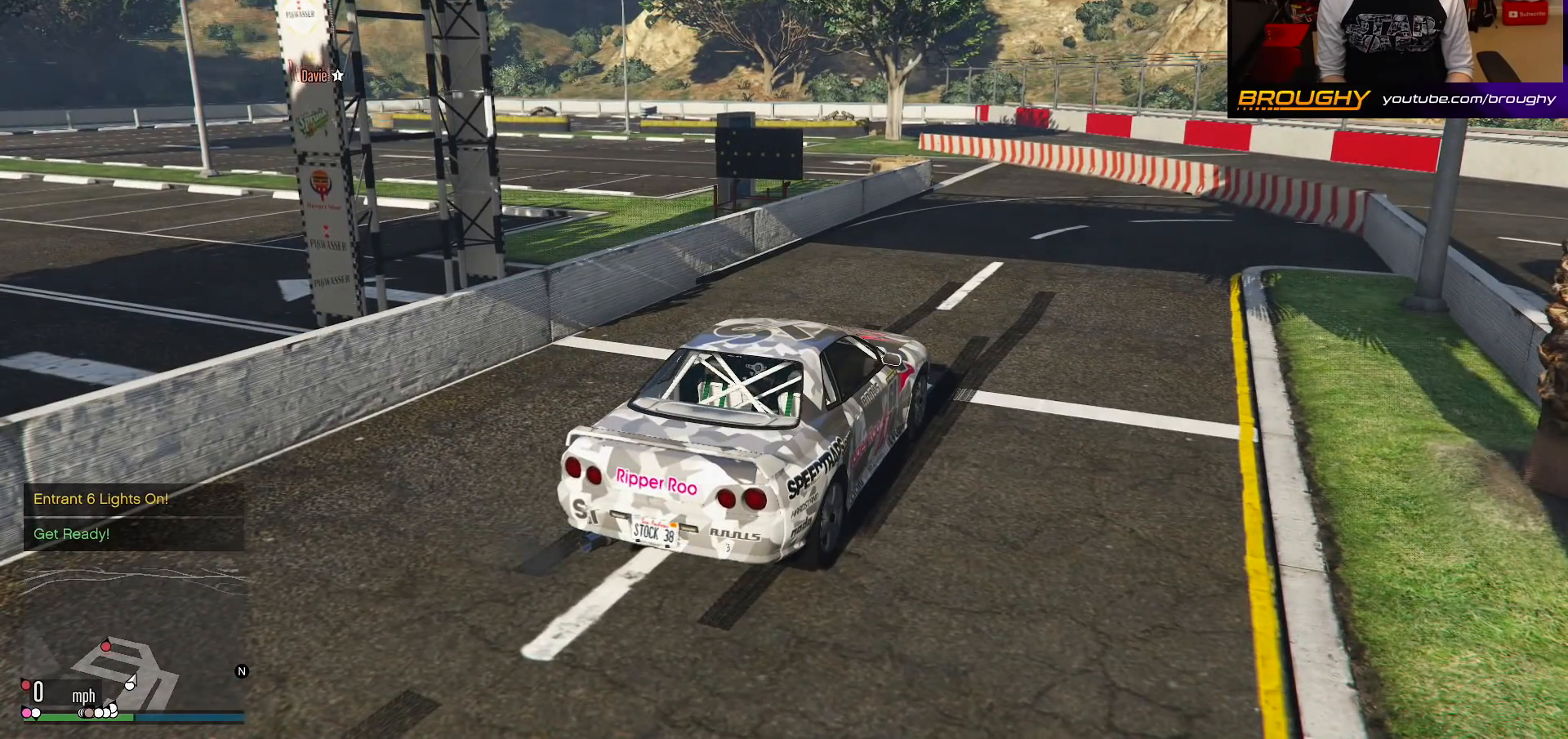
{"dt_ms": 500, "buttons": ["A", "R2"], "left_stick": "center", "right_stick": "center", "events": [[217, "R2", "down"]]}
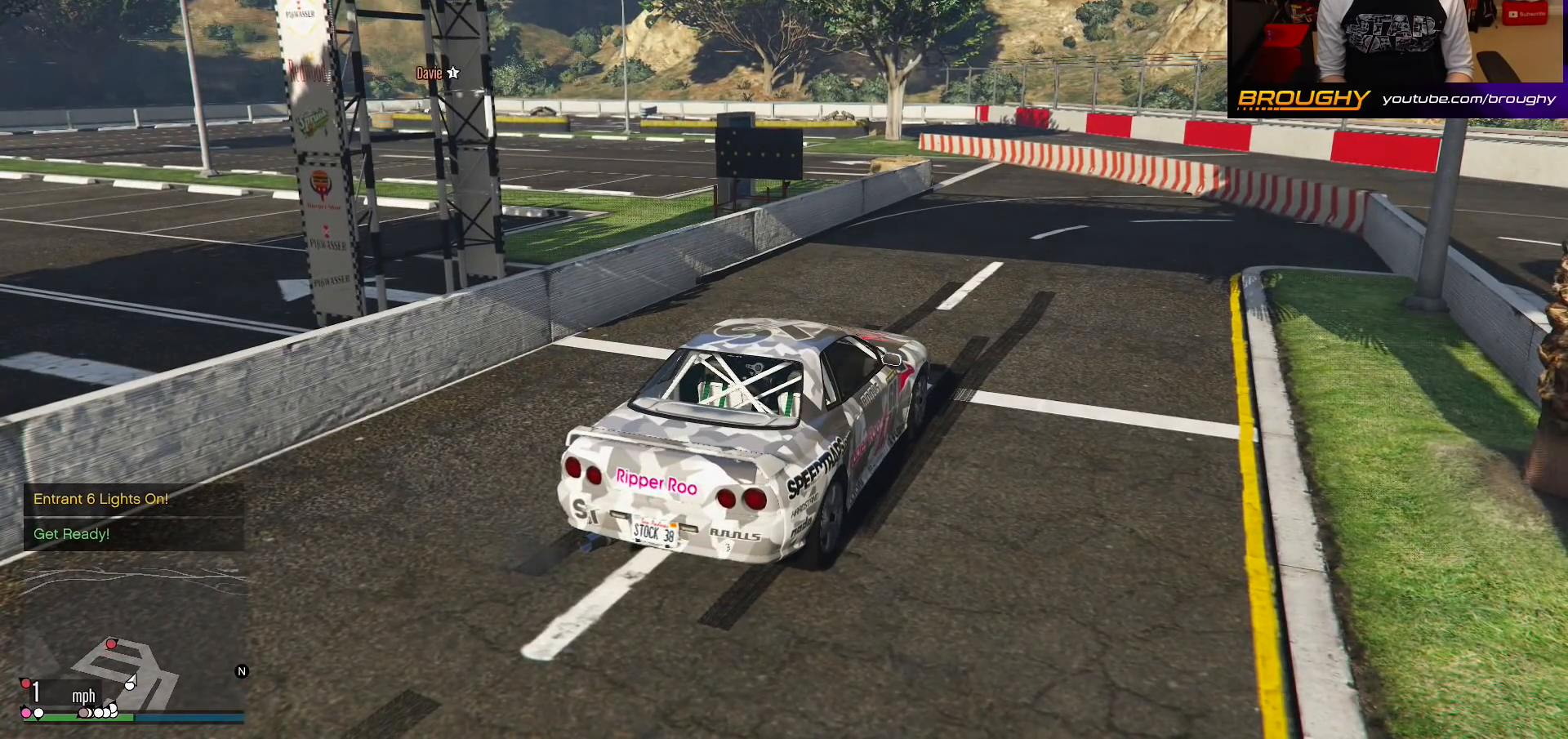
{"dt_ms": 500, "buttons": ["A", "R2"], "left_stick": "center", "right_stick": "center", "events": []}
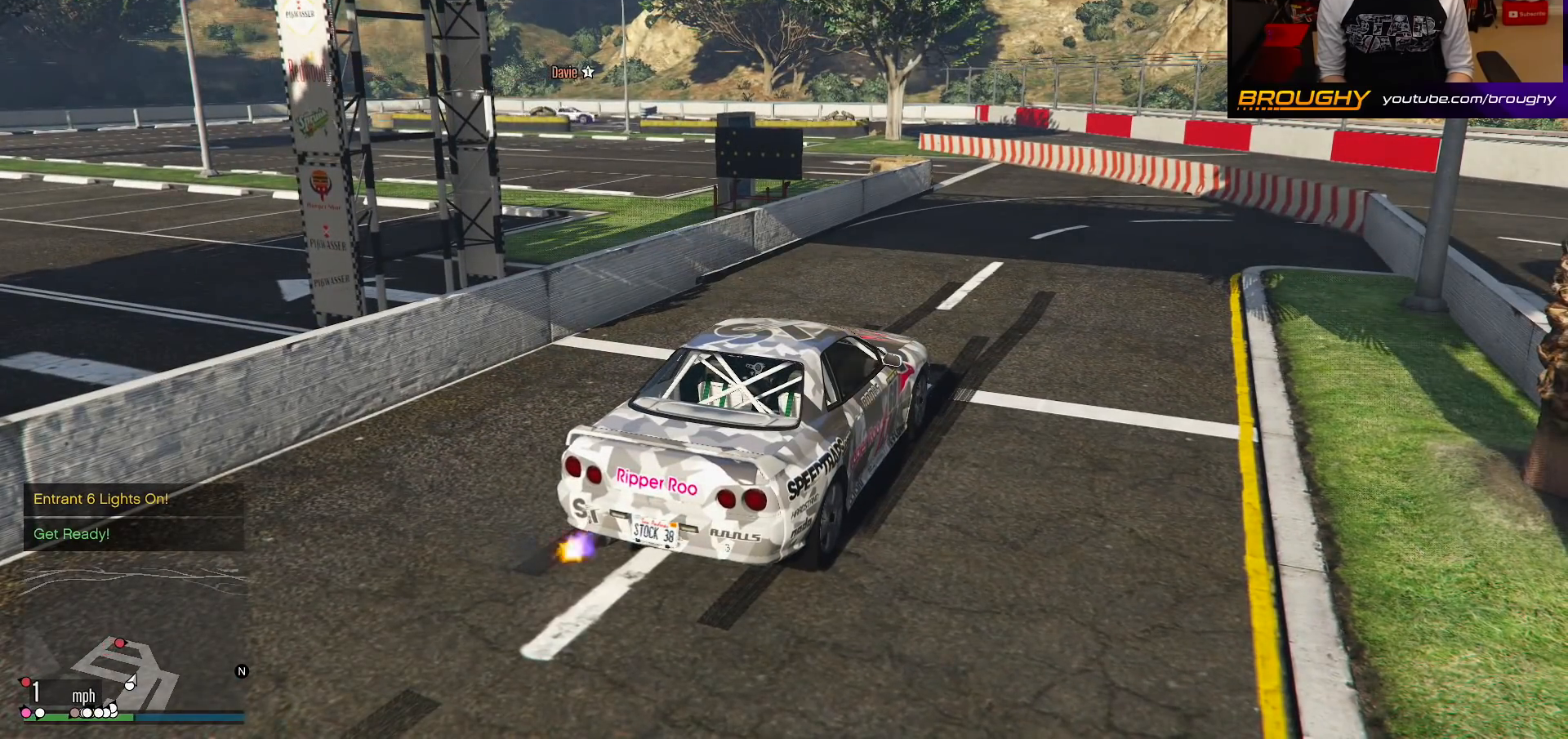
{"dt_ms": 500, "buttons": ["A", "R2"], "left_stick": "center", "right_stick": "center", "events": []}
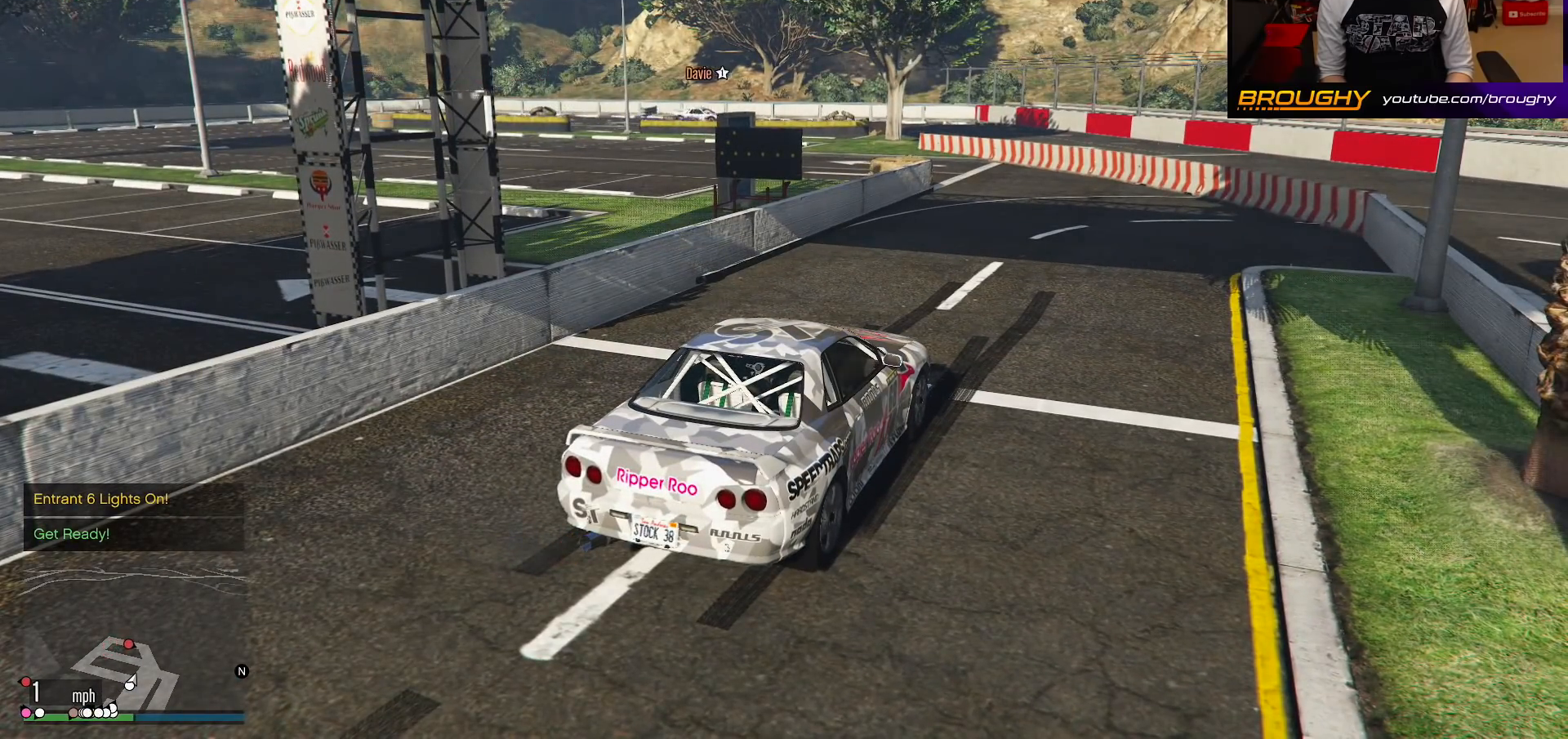
{"dt_ms": 500, "buttons": ["A", "R2"], "left_stick": "center", "right_stick": "center", "events": []}